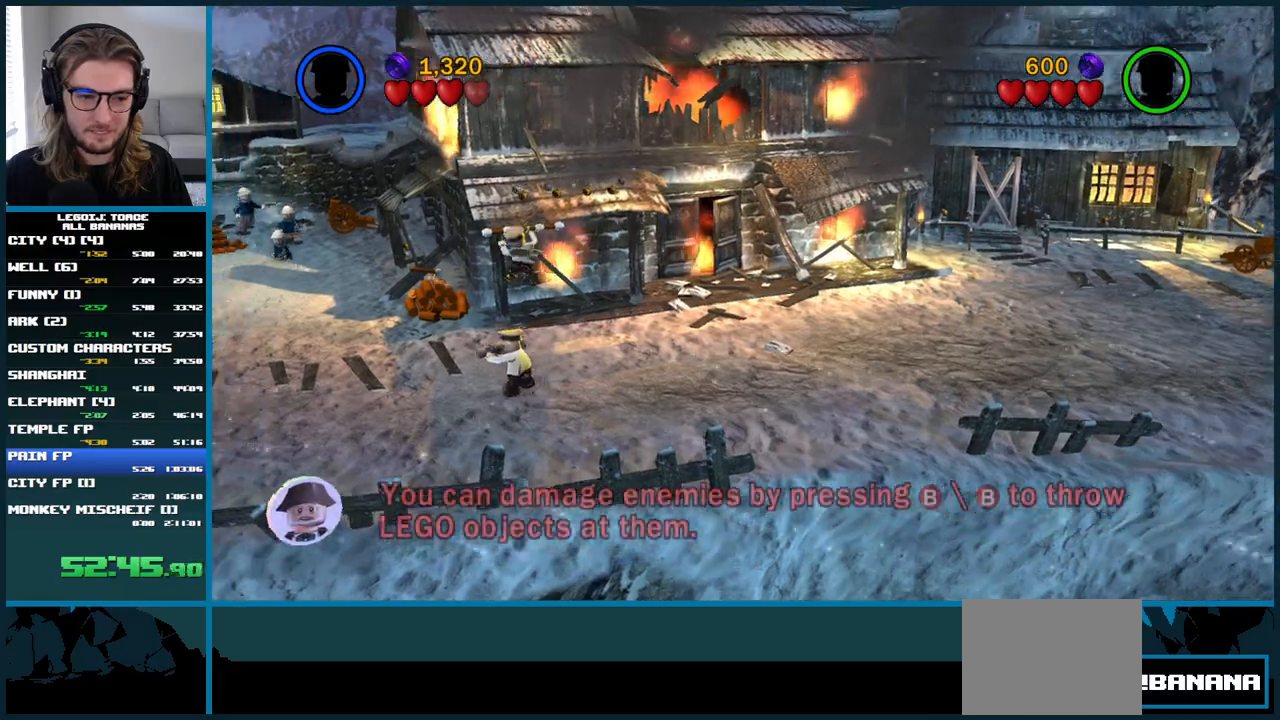
Gameplay with a controller (Xbox layout); each line is a JSON object with the inputs held at the frame after it. "button_events" lists button changes between this image and that frame as [ms after this image, input, new state], when the widget could be followed in between (sticks are given only as held states). Not read: L1 L3 R3.
{"buttons": [], "left_stick": "up-left", "right_stick": "center", "button_events": [[367, "X", "down"], [500, "X", "up"]]}
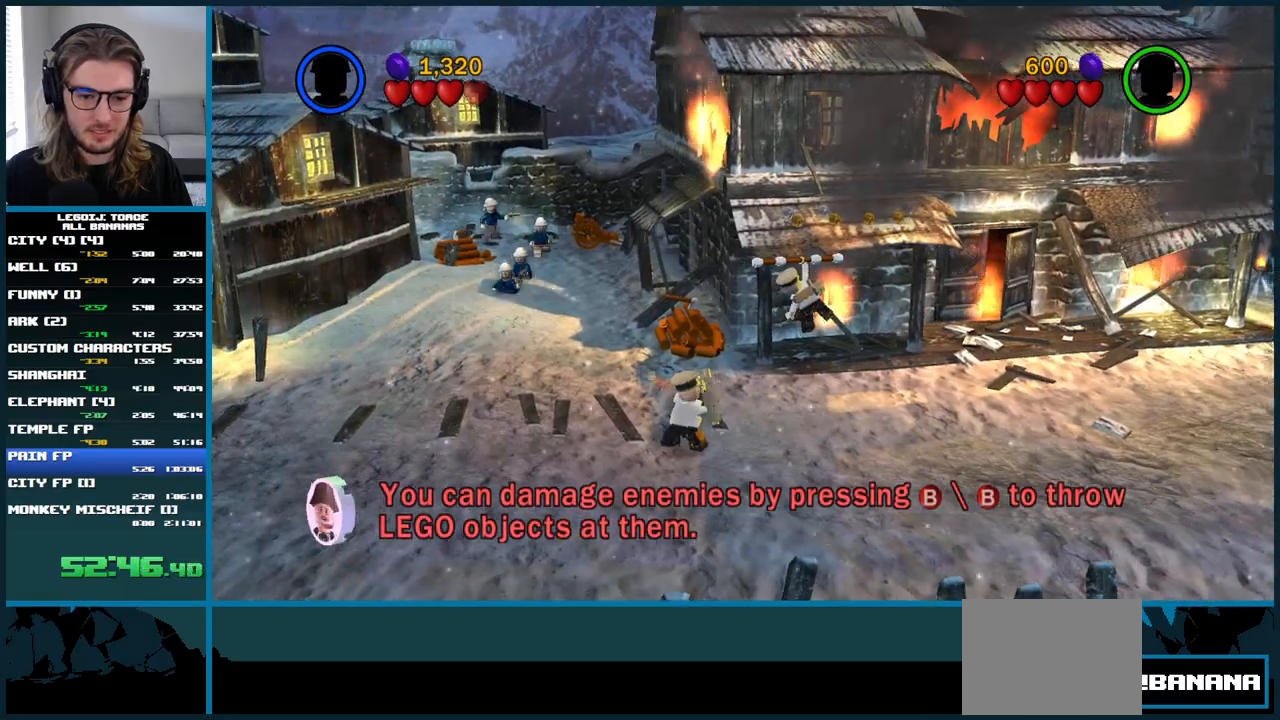
{"buttons": [], "left_stick": "down-left", "right_stick": "center"}
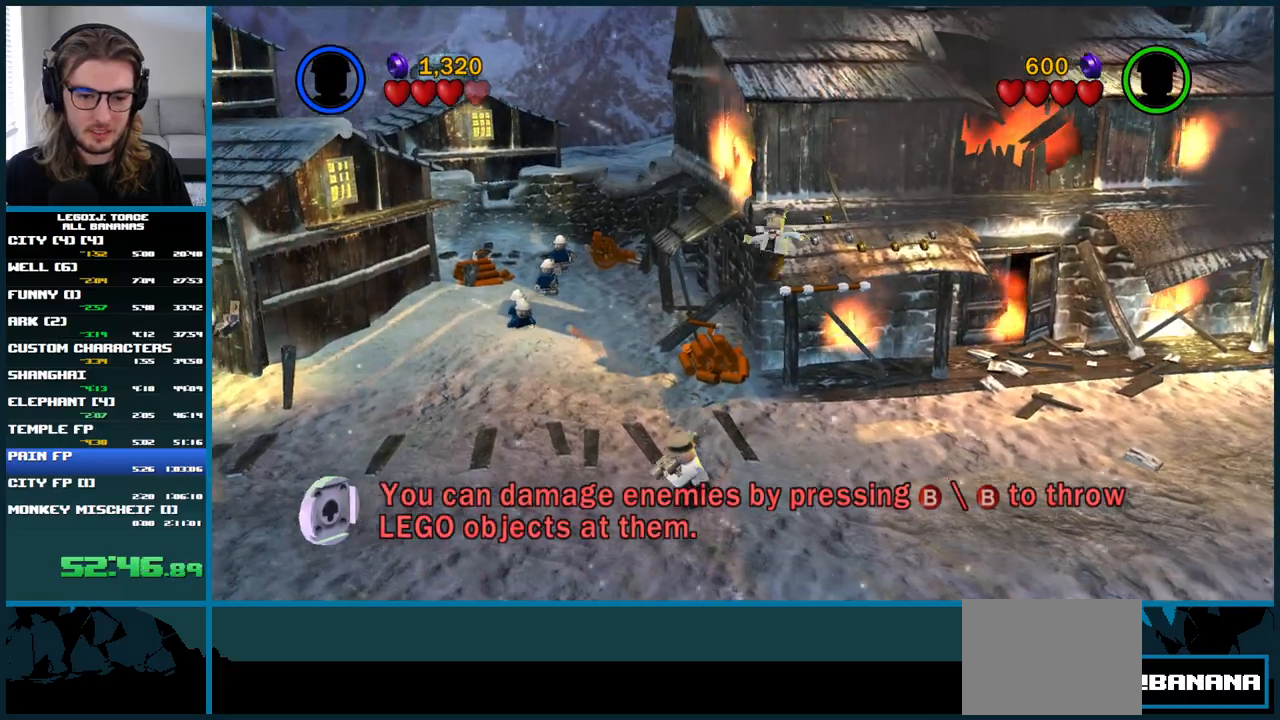
{"buttons": [], "left_stick": "up", "right_stick": "center", "button_events": [[367, "X", "down"], [500, "X", "up"]]}
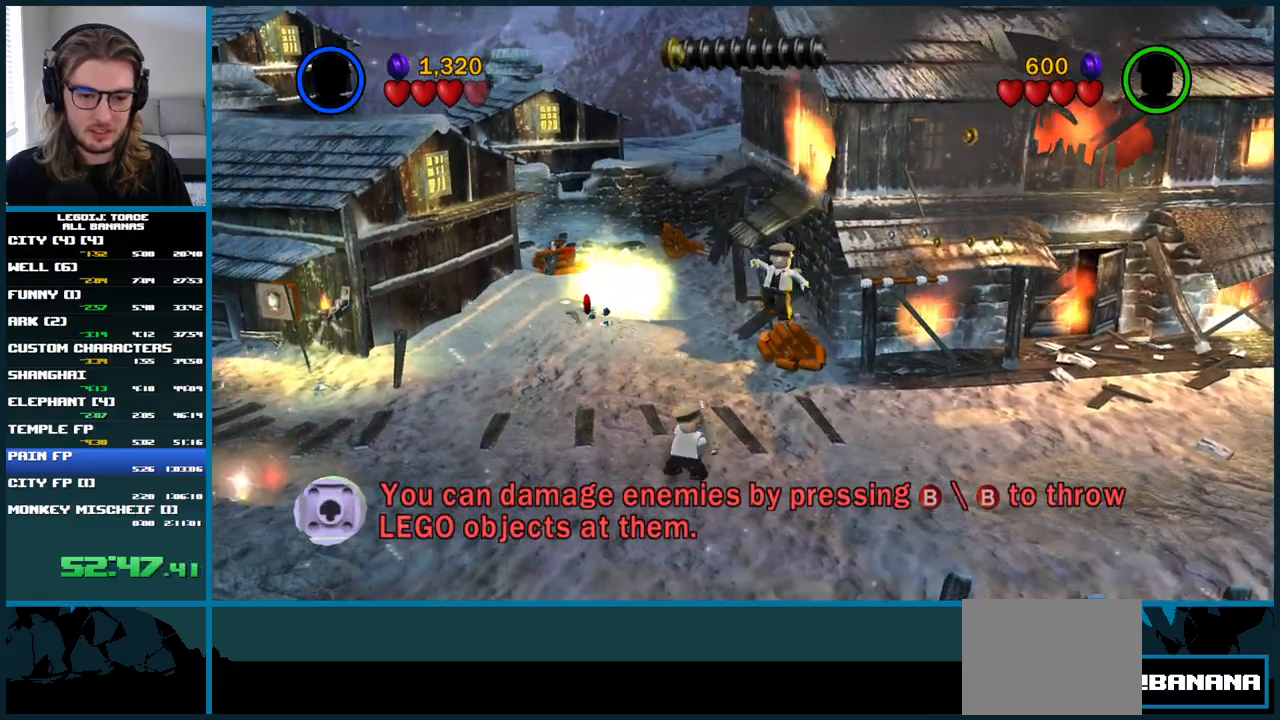
{"buttons": [], "left_stick": "left", "right_stick": "center"}
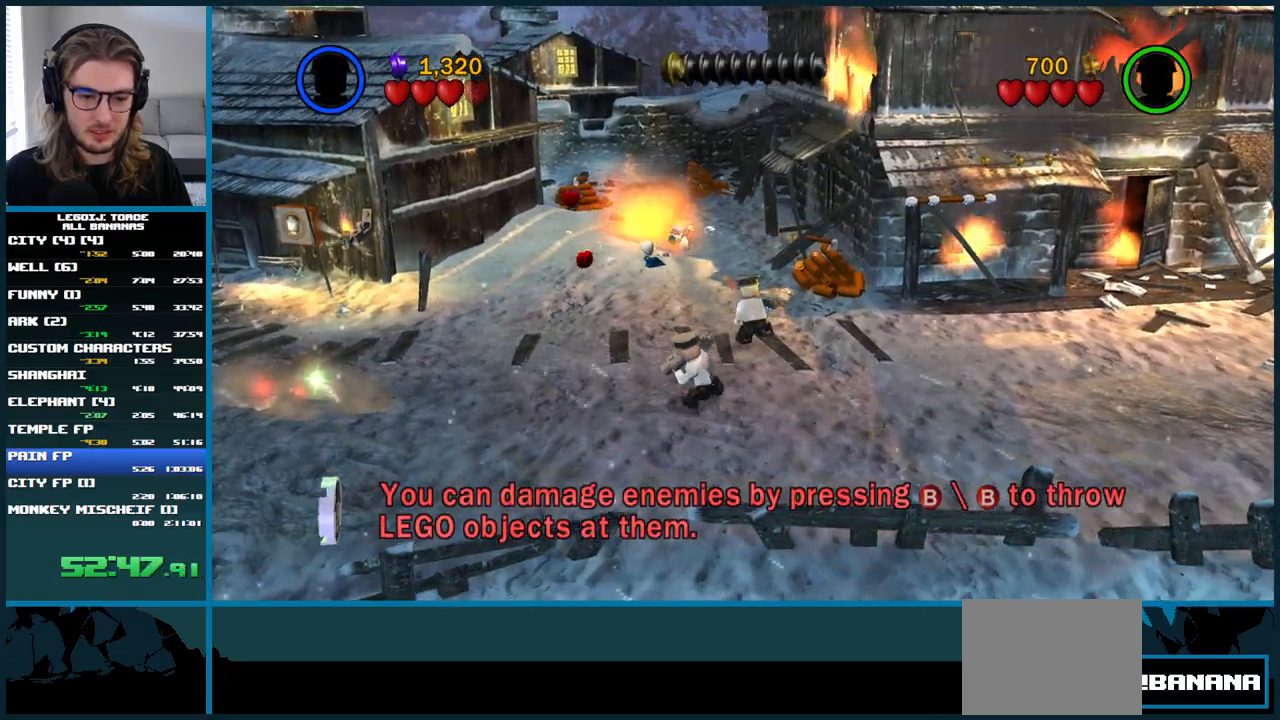
{"buttons": [], "left_stick": "left", "right_stick": "center", "button_events": [[233, "R1", "down"], [433, "R1", "up"]]}
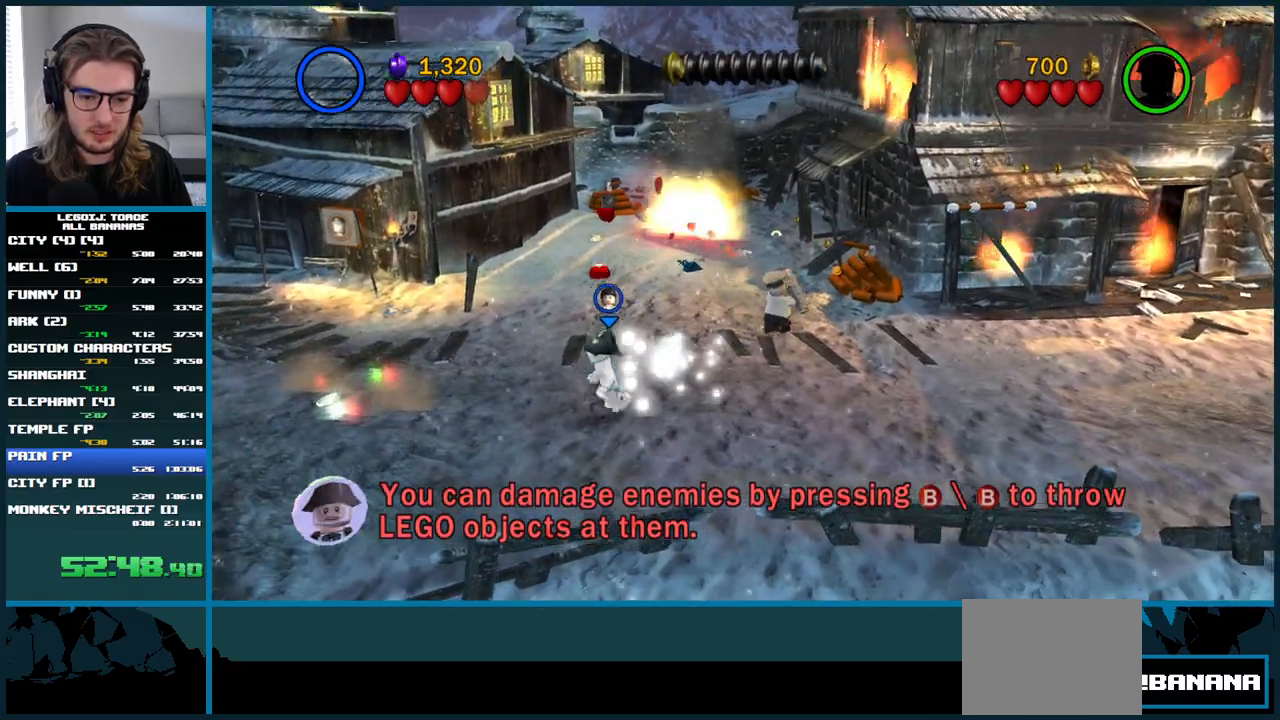
{"buttons": [], "left_stick": "left", "right_stick": "center", "button_events": [[267, "R1", "down"], [367, "R1", "up"]]}
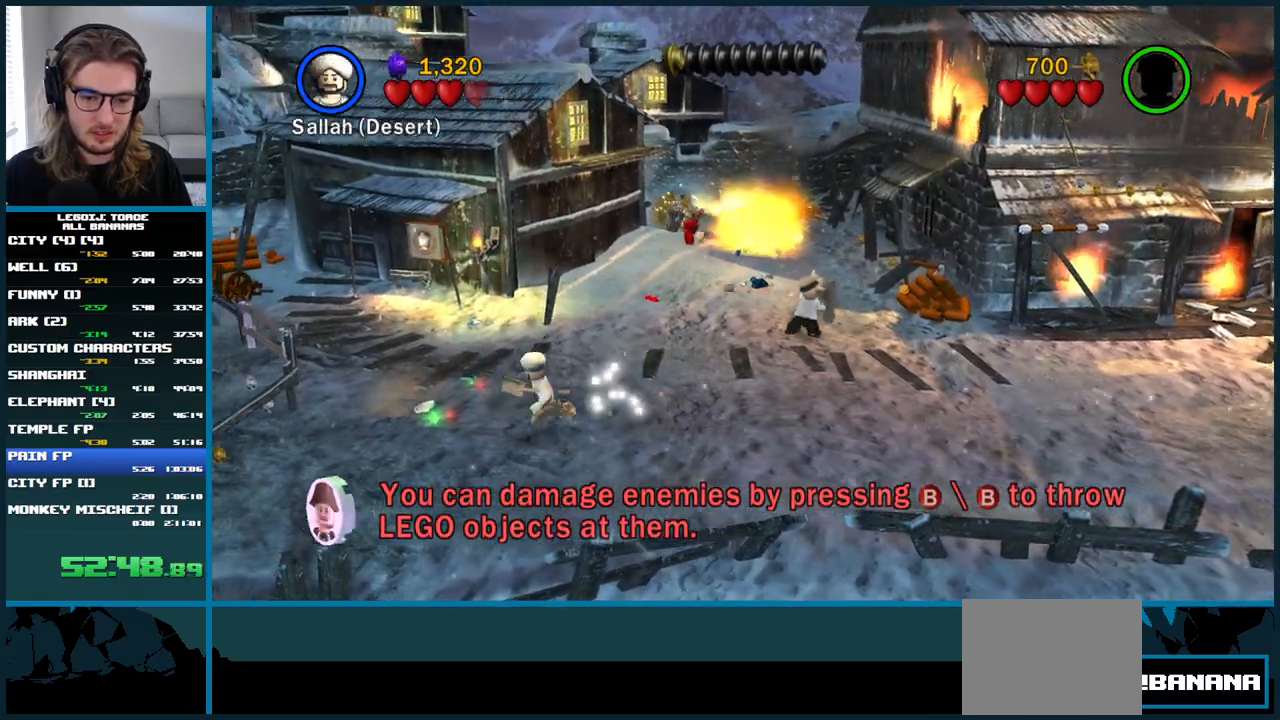
{"buttons": [], "left_stick": "center", "right_stick": "center", "button_events": [[267, "B", "down"], [350, "B", "up"], [400, "B", "down"], [483, "B", "up"]]}
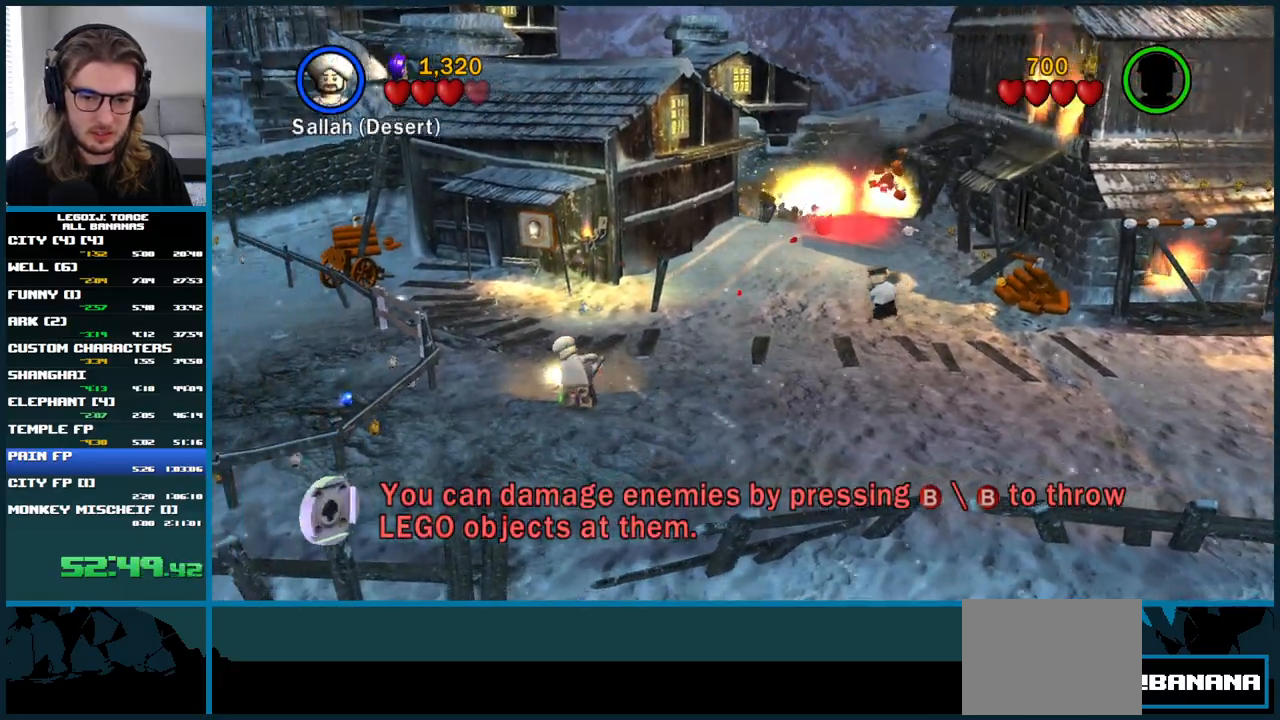
{"buttons": [], "left_stick": "center", "right_stick": "center", "button_events": [[17, "B", "down"], [83, "B", "up"], [150, "B", "down"], [217, "B", "up"], [267, "B", "down"], [350, "B", "up"], [400, "B", "down"], [467, "B", "up"]]}
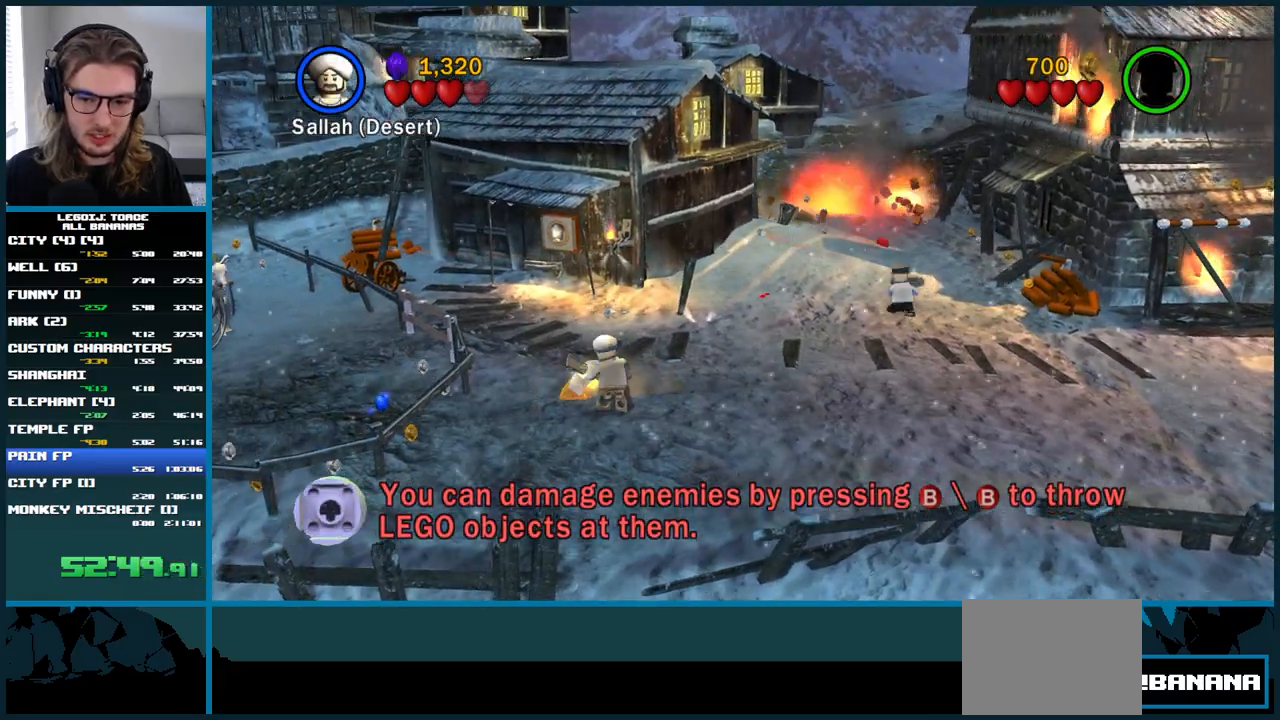
{"buttons": ["B"], "left_stick": "center", "right_stick": "center", "button_events": [[33, "B", "down"], [100, "B", "up"], [167, "B", "down"], [250, "B", "up"], [317, "B", "down"], [400, "B", "up"], [467, "B", "down"]]}
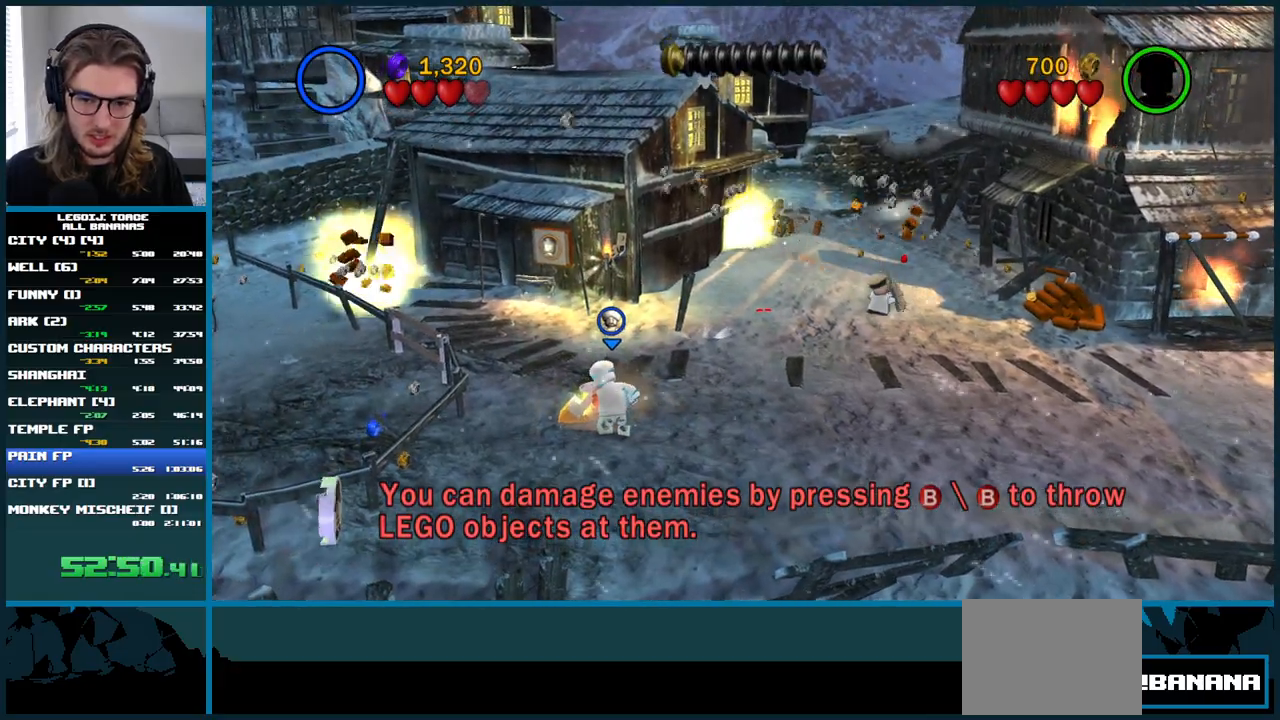
{"buttons": [], "left_stick": "center", "right_stick": "center", "button_events": [[50, "B", "up"], [117, "B", "down"], [200, "B", "up"], [267, "B", "down"], [367, "B", "up"], [417, "B", "down"], [500, "B", "up"]]}
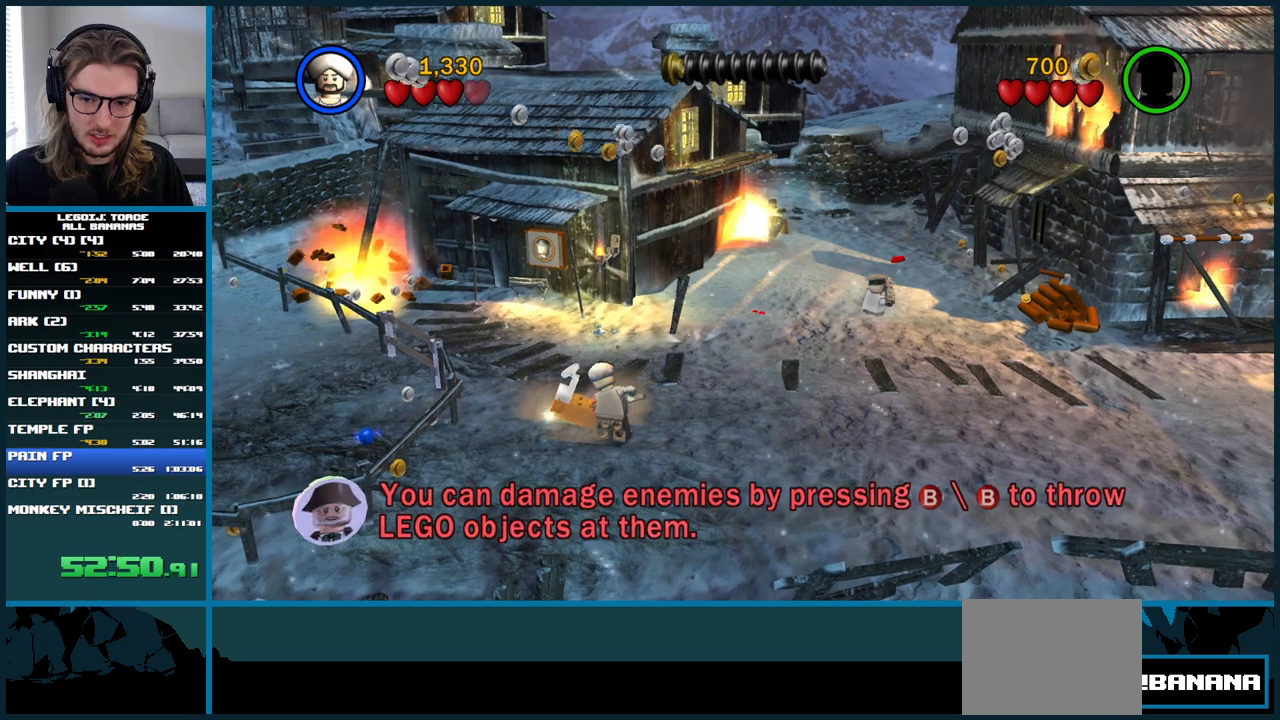
{"buttons": [], "left_stick": "center", "right_stick": "center", "button_events": [[67, "B", "down"], [300, "B", "up"], [367, "B", "down"], [450, "B", "up"]]}
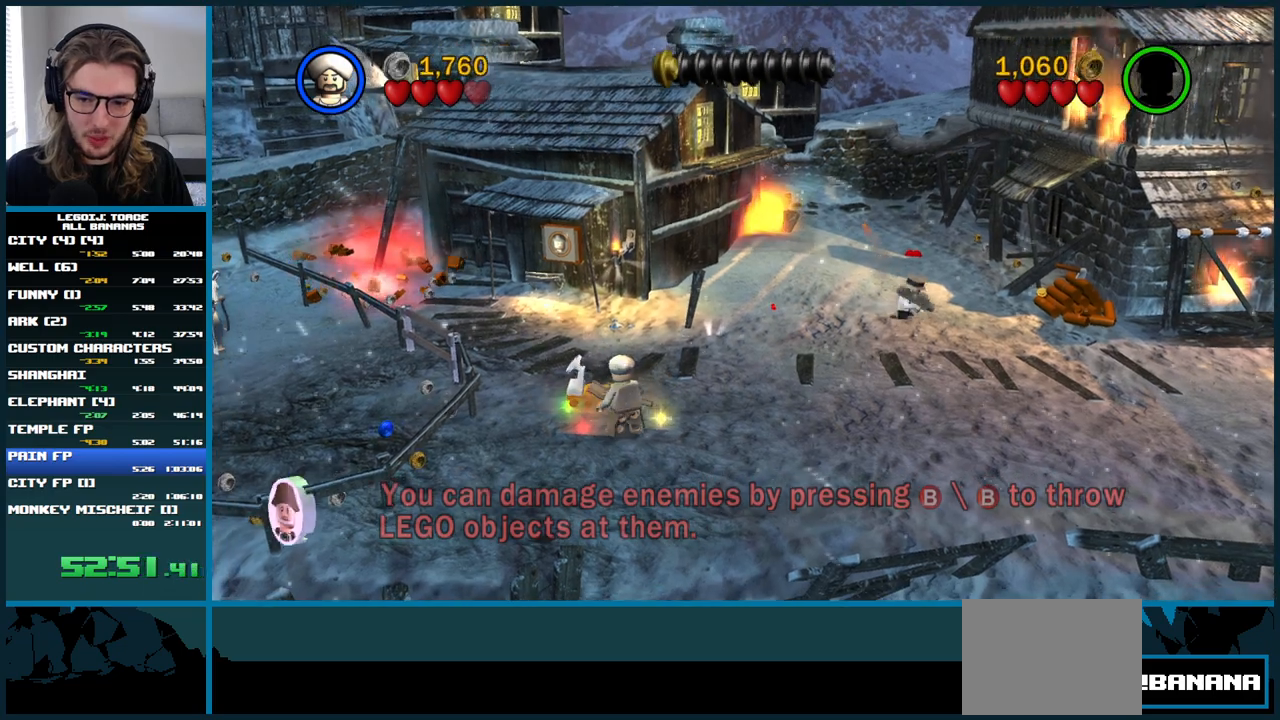
{"buttons": ["B"], "left_stick": "center", "right_stick": "center", "button_events": [[17, "B", "down"], [83, "B", "up"], [167, "B", "down"], [250, "B", "up"], [300, "B", "down"], [383, "B", "up"], [450, "B", "down"]]}
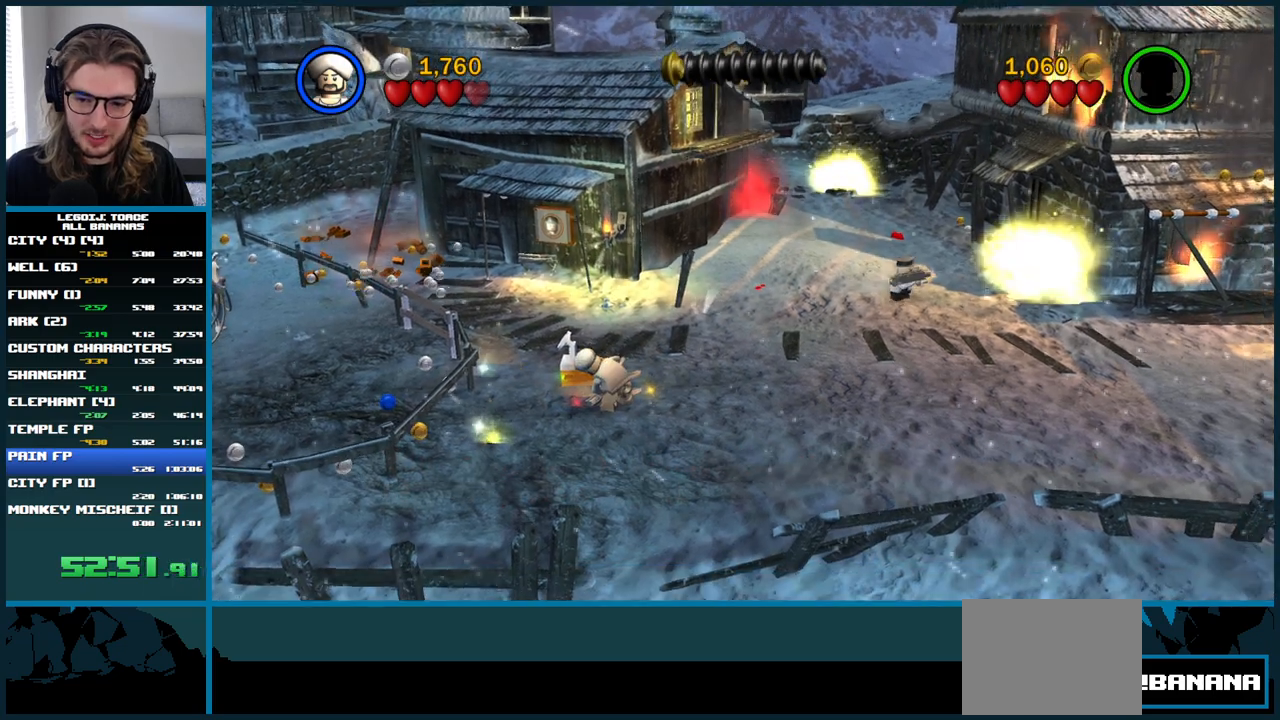
{"buttons": ["B"], "left_stick": "center", "right_stick": "center", "button_events": [[17, "B", "up"], [83, "B", "down"], [167, "B", "up"], [217, "B", "down"], [300, "B", "up"], [350, "B", "down"], [417, "B", "up"], [483, "B", "down"]]}
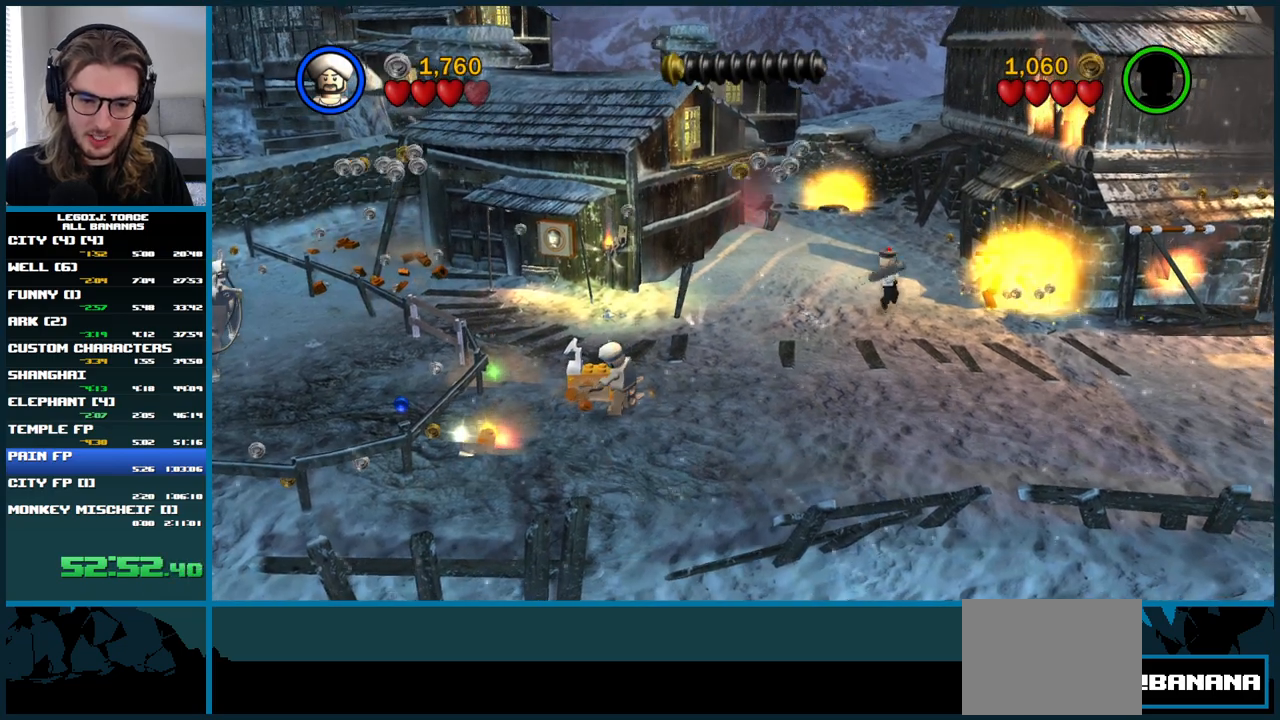
{"buttons": [], "left_stick": "center", "right_stick": "center", "button_events": [[67, "B", "up"], [133, "B", "down"], [200, "B", "up"], [250, "B", "down"], [350, "B", "up"], [417, "B", "down"], [483, "B", "up"]]}
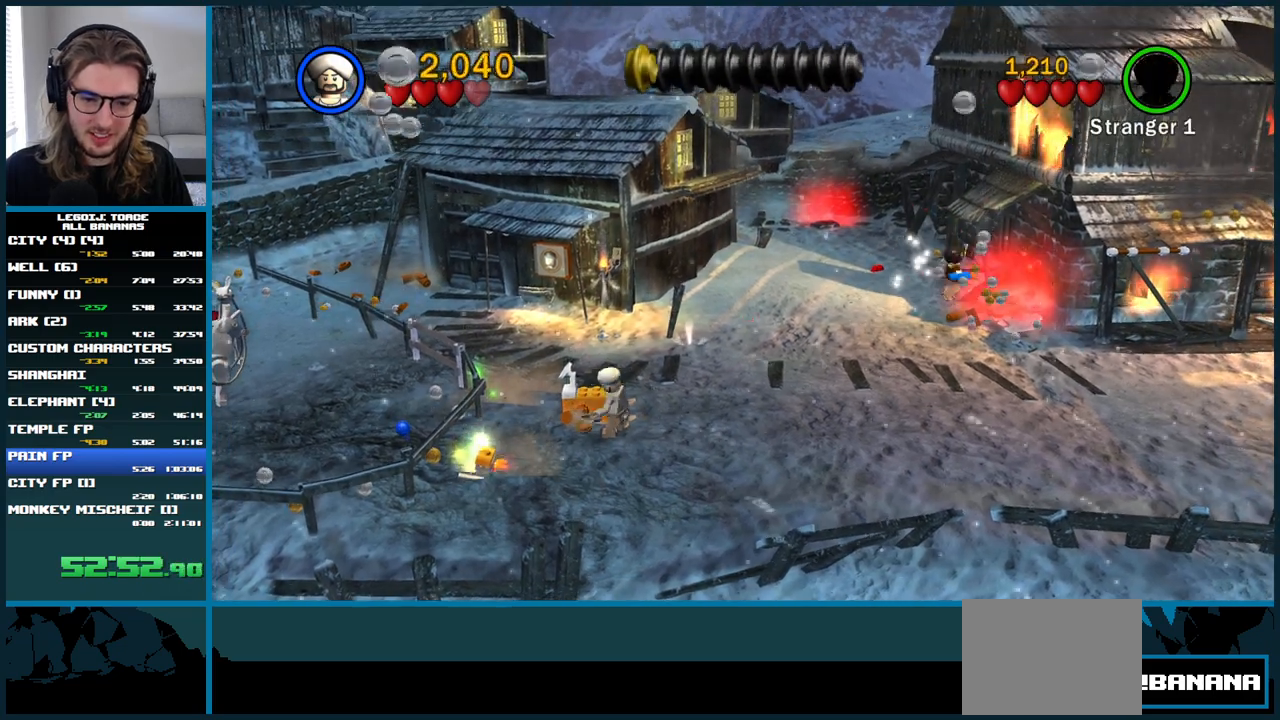
{"buttons": [], "left_stick": "center", "right_stick": "center", "button_events": [[50, "B", "down"], [117, "B", "up"], [183, "B", "down"], [233, "B", "up"], [300, "B", "down"], [367, "B", "up"], [433, "B", "down"], [500, "B", "up"]]}
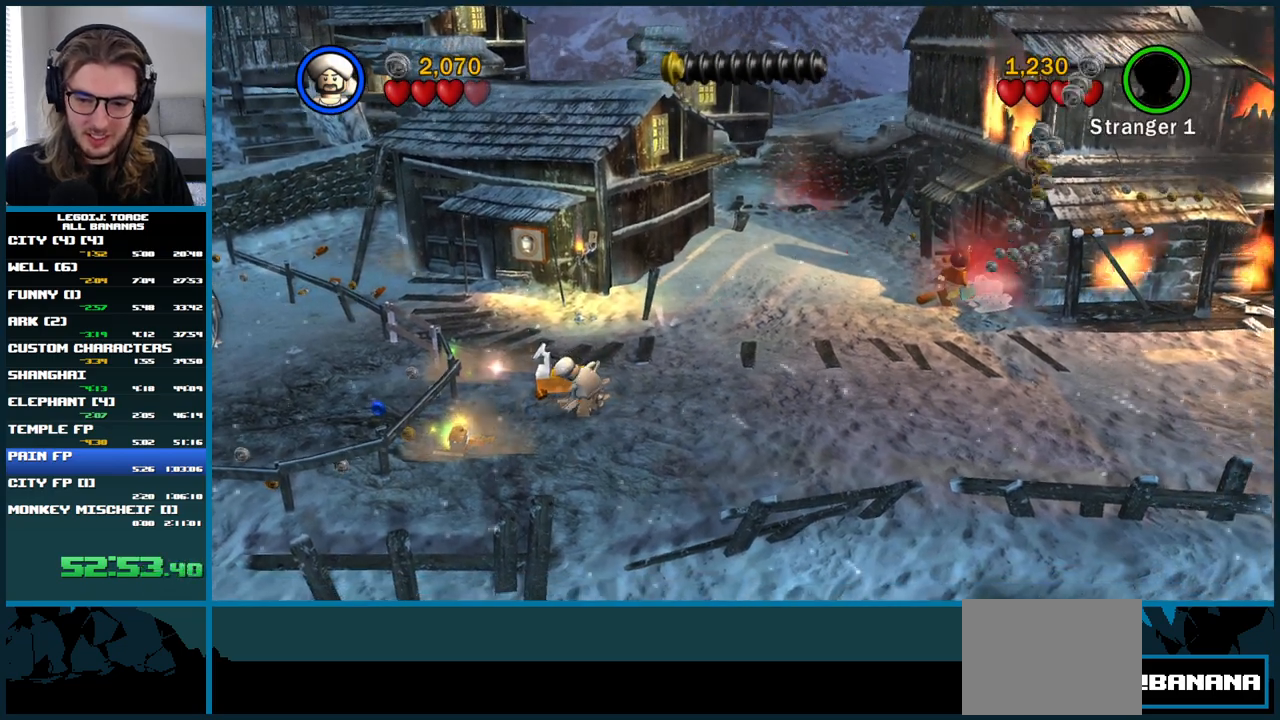
{"buttons": [], "left_stick": "center", "right_stick": "center", "button_events": [[67, "B", "down"], [133, "B", "up"], [183, "B", "down"], [267, "B", "up"], [317, "B", "down"], [383, "B", "up"], [450, "B", "down"], [500, "B", "up"]]}
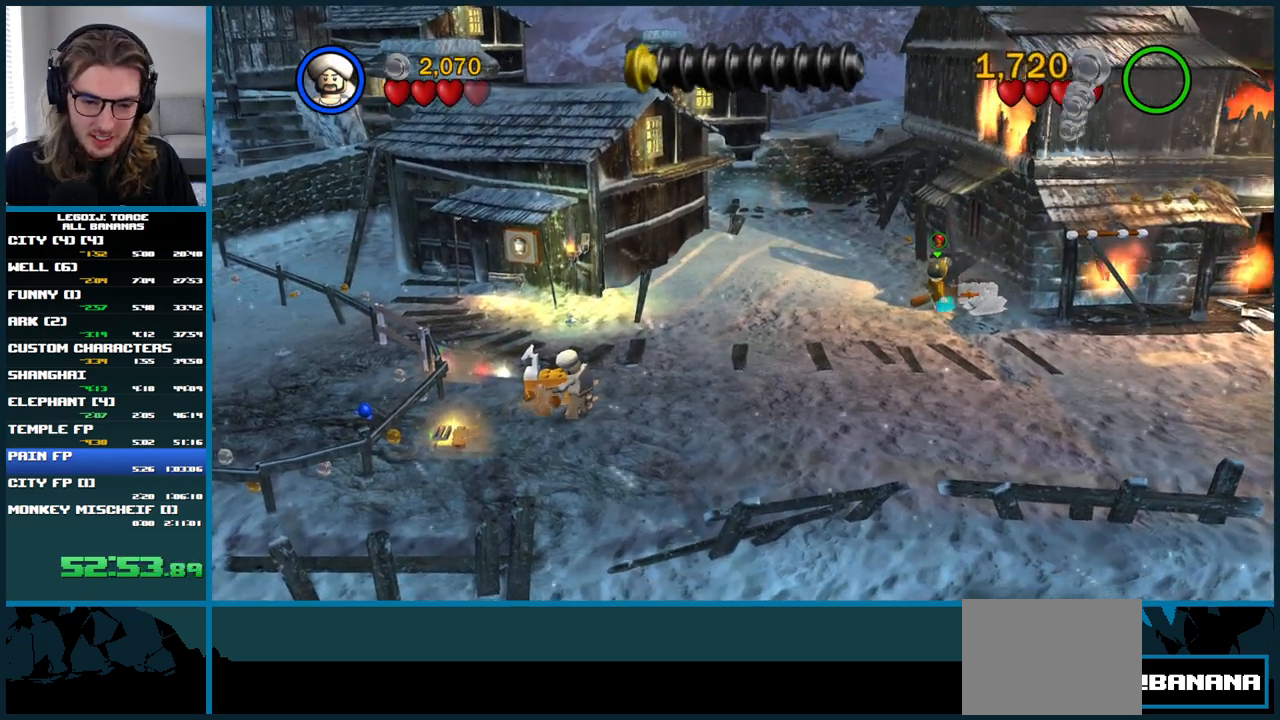
{"buttons": [], "left_stick": "center", "right_stick": "center", "button_events": [[50, "B", "down"], [133, "B", "up"], [183, "B", "down"], [250, "B", "up"]]}
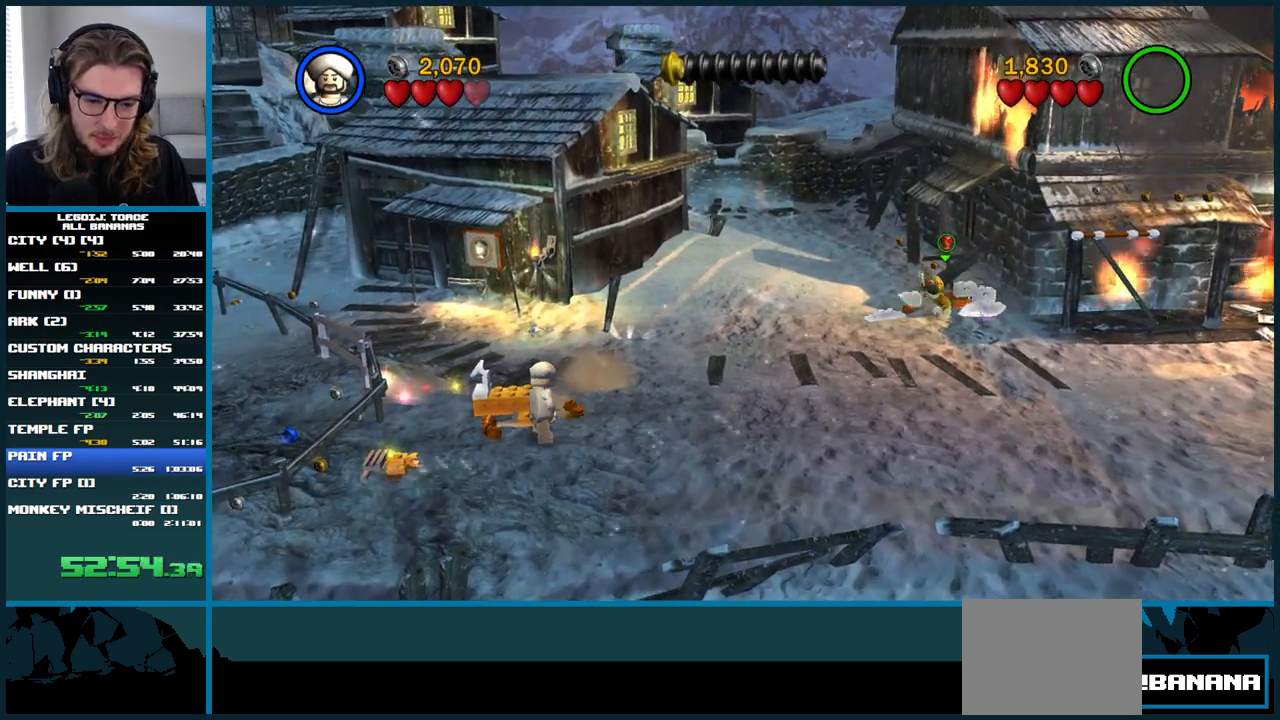
{"buttons": ["B"], "left_stick": "center", "right_stick": "center", "button_events": [[67, "B", "down"], [200, "B", "up"], [267, "B", "down"], [333, "B", "up"], [383, "B", "down"], [450, "B", "up"], [500, "B", "down"]]}
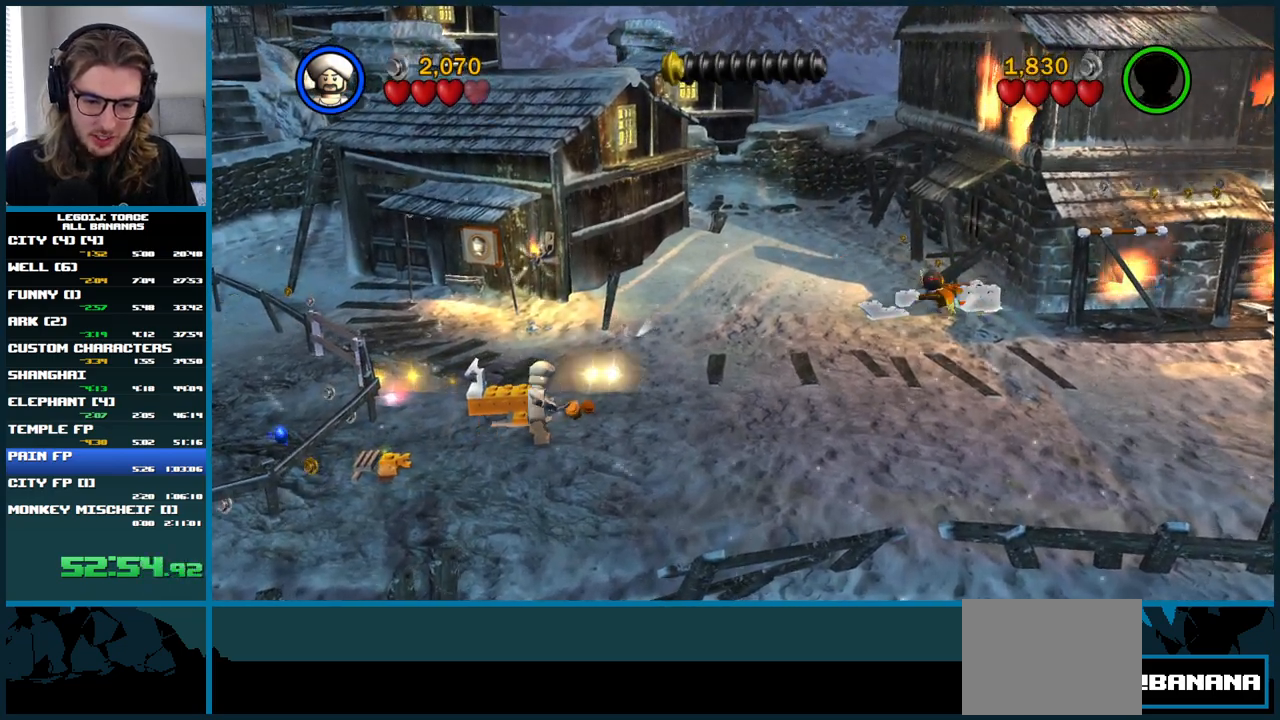
{"buttons": [], "left_stick": "center", "right_stick": "center", "button_events": [[67, "B", "up"], [133, "B", "down"], [200, "B", "up"], [267, "B", "down"], [333, "B", "up"], [383, "B", "down"], [450, "B", "up"]]}
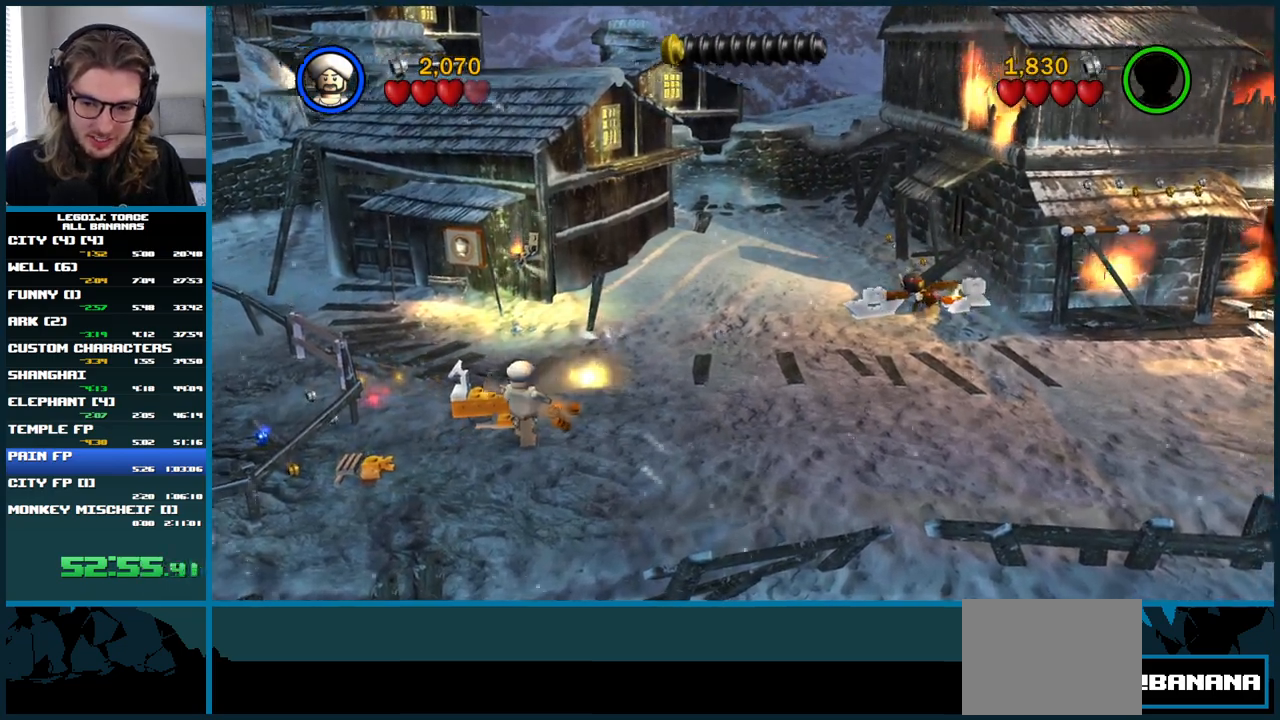
{"buttons": ["B"], "left_stick": "center", "right_stick": "center", "button_events": [[17, "B", "down"], [83, "B", "up"], [167, "B", "down"], [233, "B", "up"], [300, "B", "down"], [367, "B", "up"], [450, "B", "down"]]}
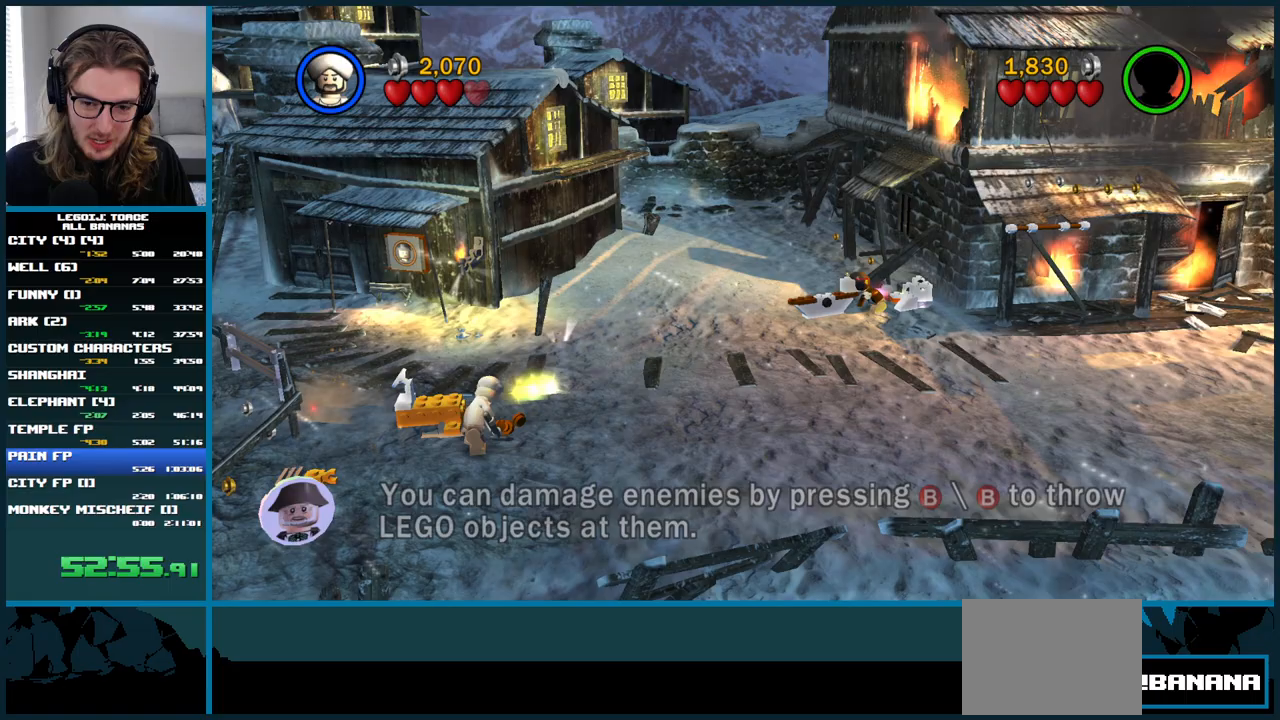
{"buttons": [], "left_stick": "center", "right_stick": "center", "button_events": [[17, "B", "up"], [100, "B", "down"], [150, "B", "up"], [233, "B", "down"], [317, "B", "up"], [383, "B", "down"], [450, "B", "up"]]}
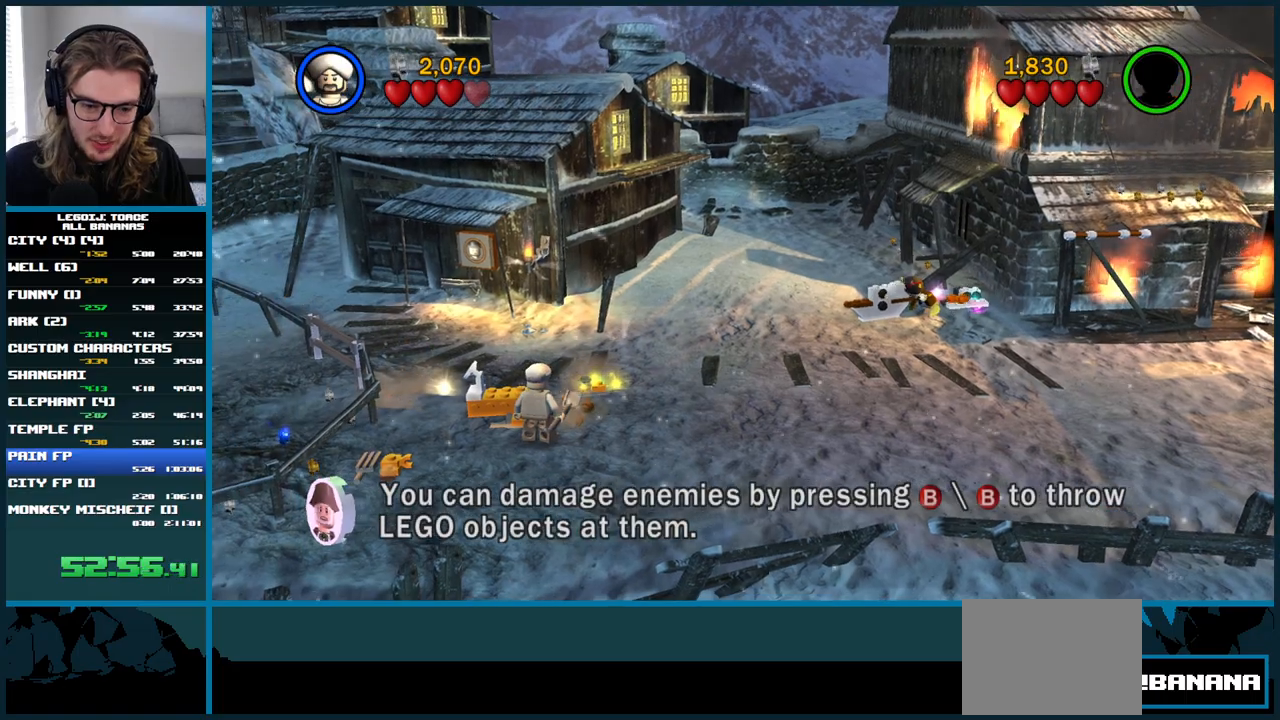
{"buttons": [], "left_stick": "down-left", "right_stick": "center", "button_events": [[17, "B", "down"], [100, "B", "up"], [183, "B", "down"], [267, "B", "up"]]}
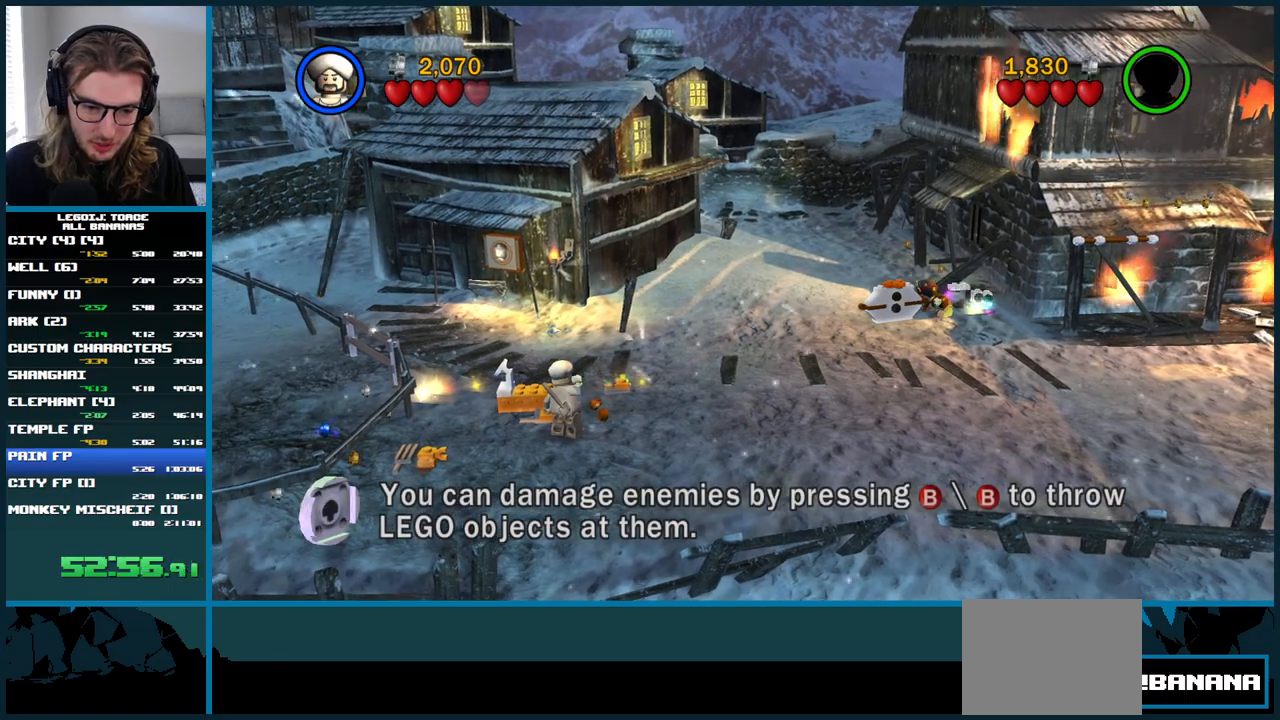
{"buttons": [], "left_stick": "up", "right_stick": "center"}
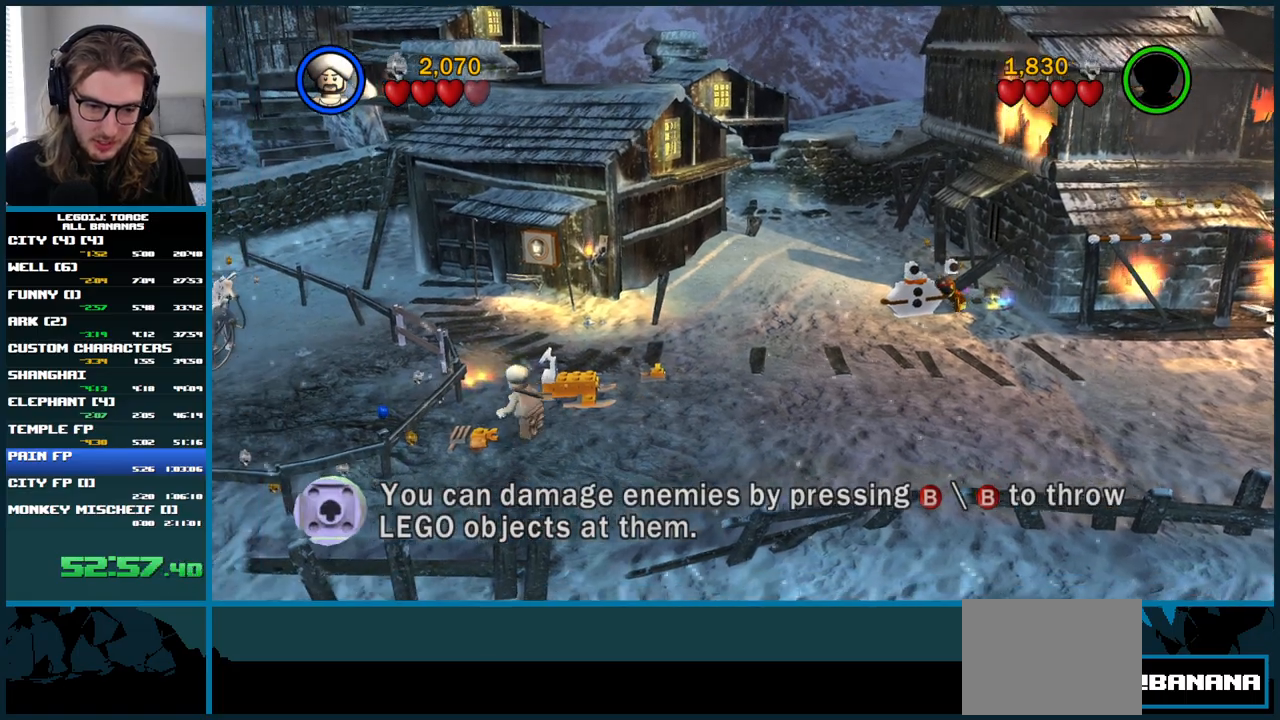
{"buttons": [], "left_stick": "center", "right_stick": "center", "button_events": [[217, "B", "down"], [333, "B", "up"], [400, "B", "down"], [467, "B", "up"]]}